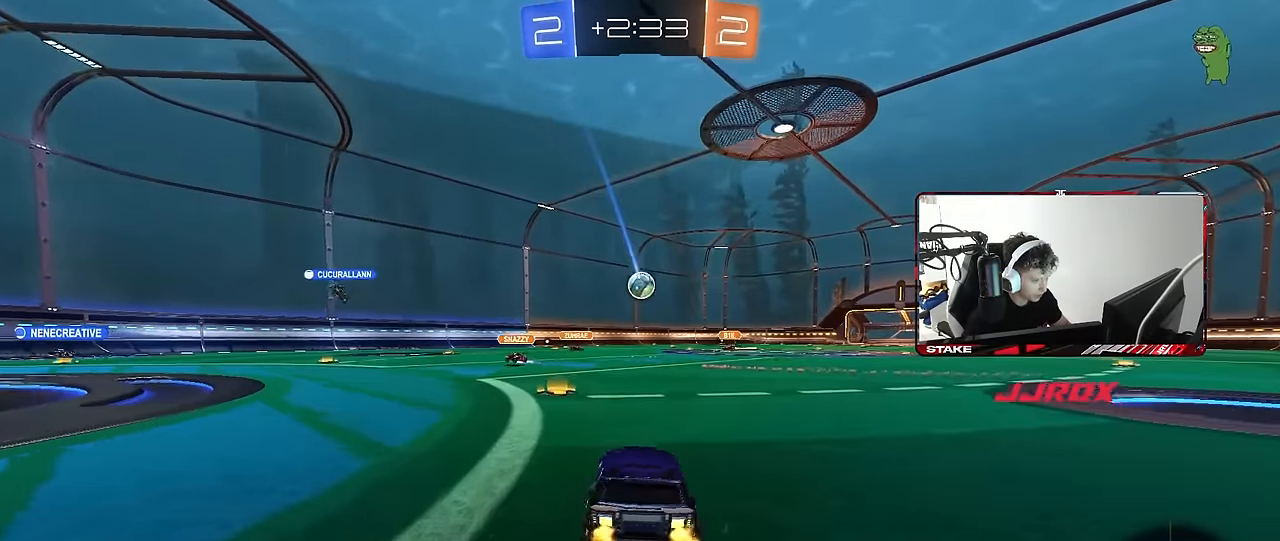
Gameplay with keyboard and mouse; each line is a JSON object with the keys and mouse buttons held at the frame after it. "events" lists presses ("down") and releases ("up") of "1", "2", "3", "4", "5", "a", "alt", "c", "caps_lock", "ctrl", "d", "e", "f", "g", "q", "r", "s", "shift", "space", "t", "tab", "v", "w", "x", "z", "mouse_left", "mouse_wheel" and "mouse_right" between this image and that frame as [ms after this image, input, new state], when the widget could be followed in between. "mouse_left", "mouse_wheel", "mouse_right" = the "left", "wheel", "right" buttons of the "mouse" list. No other keys are recorded. "wheel" means that the mouse wheel is clicked or scrolled. Mouse movement is not recorded.
{"keys": ["a", "w"], "mouse": [], "events": [[67, "a", "up"], [150, "a", "down"], [150, "shift", "down"], [250, "shift", "up"]]}
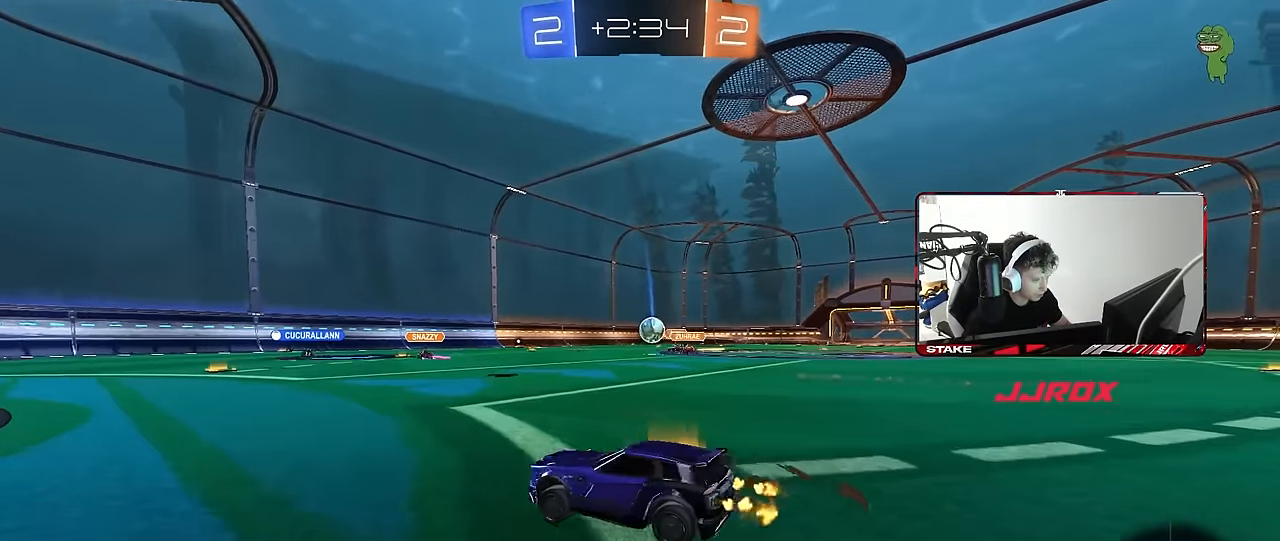
{"keys": ["d", "w"], "mouse": [], "events": [[167, "a", "up"], [167, "d", "down"], [217, "w", "up"], [267, "shift", "down"], [267, "w", "down"], [450, "shift", "up"]]}
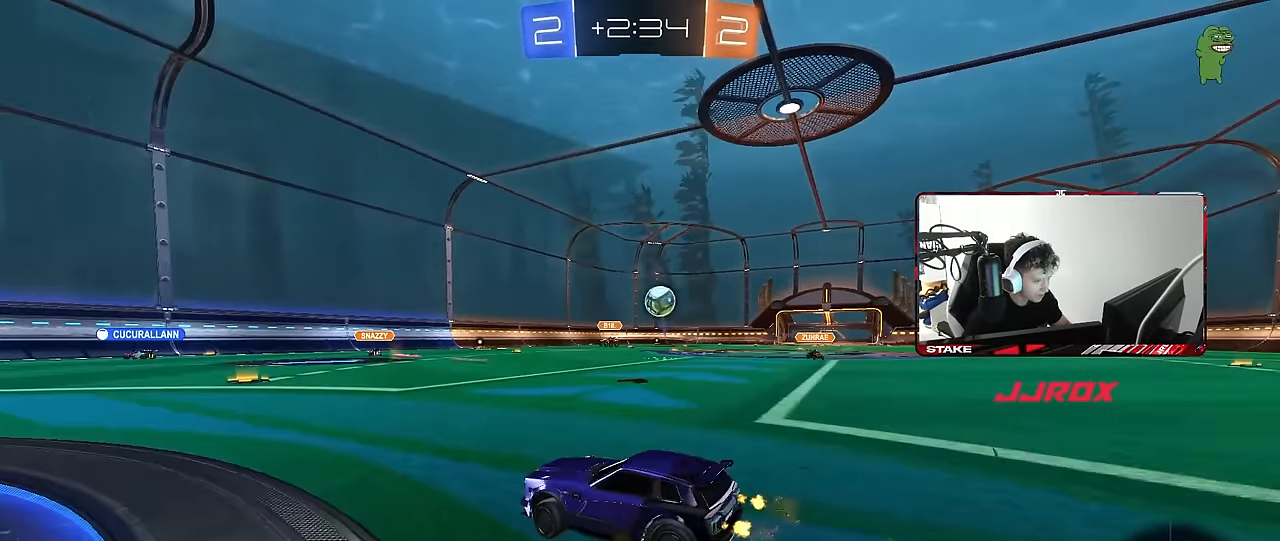
{"keys": ["a", "s", "shift"], "mouse": ["left", "right"], "events": [[183, "mouse_left", "down"], [367, "mouse_right", "down"], [367, "w", "up"], [417, "a", "down"], [417, "d", "up"], [417, "s", "down"], [417, "shift", "down"]]}
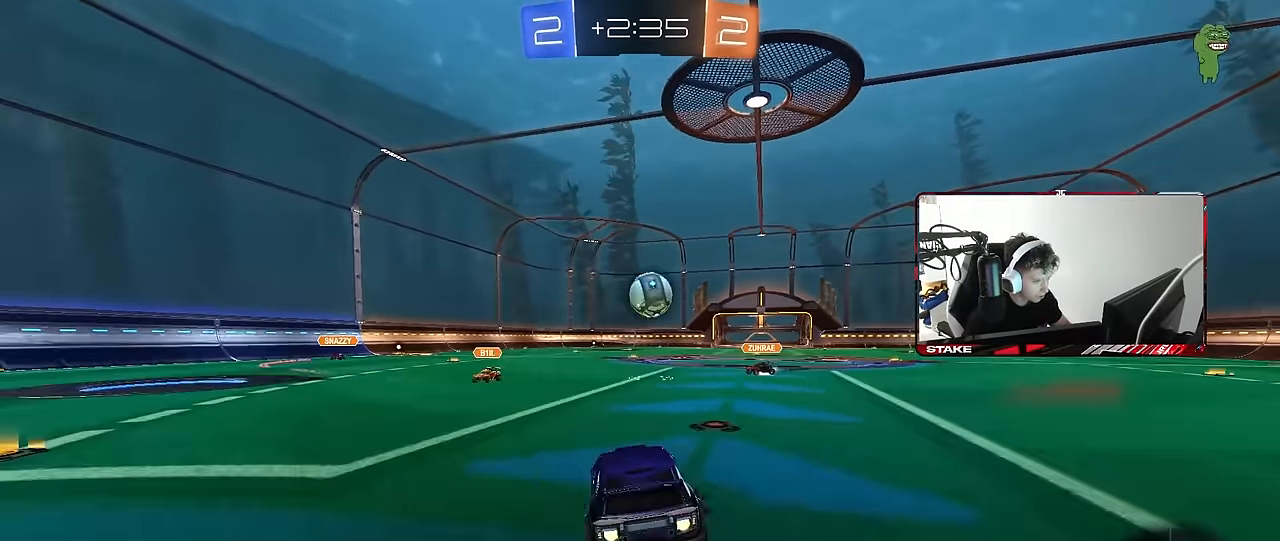
{"keys": ["d", "shift", "w"], "mouse": ["left", "right"], "events": [[67, "shift", "up"], [117, "a", "up"], [117, "d", "down"], [150, "mouse_right", "up"], [150, "s", "up"], [300, "d", "up"], [300, "w", "down"], [350, "shift", "down"], [383, "d", "down"], [433, "mouse_right", "down"]]}
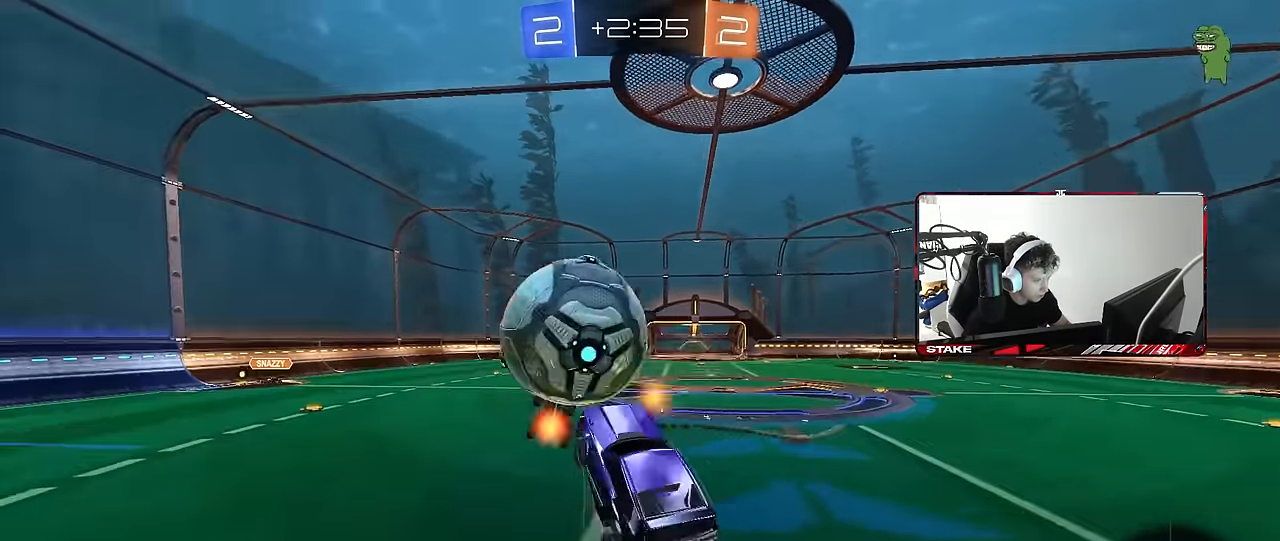
{"keys": ["d", "s", "shift", "space"], "mouse": [], "events": [[33, "mouse_left", "up"], [83, "mouse_right", "up"], [83, "s", "down"], [83, "w", "up"], [500, "space", "down"]]}
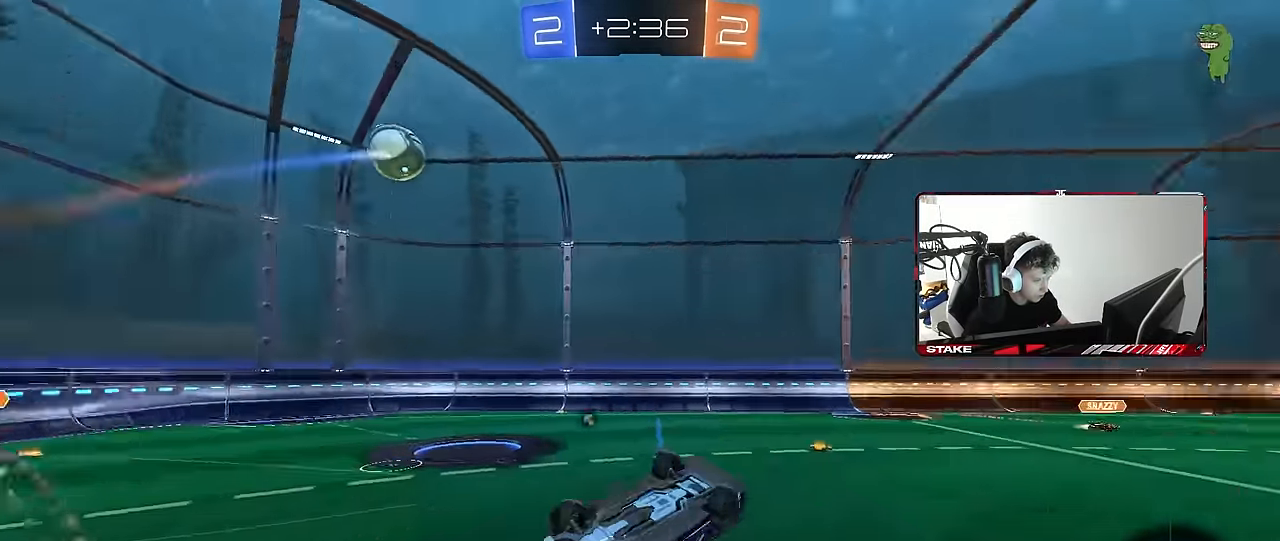
{"keys": [], "mouse": [], "events": [[100, "s", "up"], [183, "space", "up"], [233, "w", "down"], [283, "shift", "up"], [316, "d", "up"], [466, "w", "up"]]}
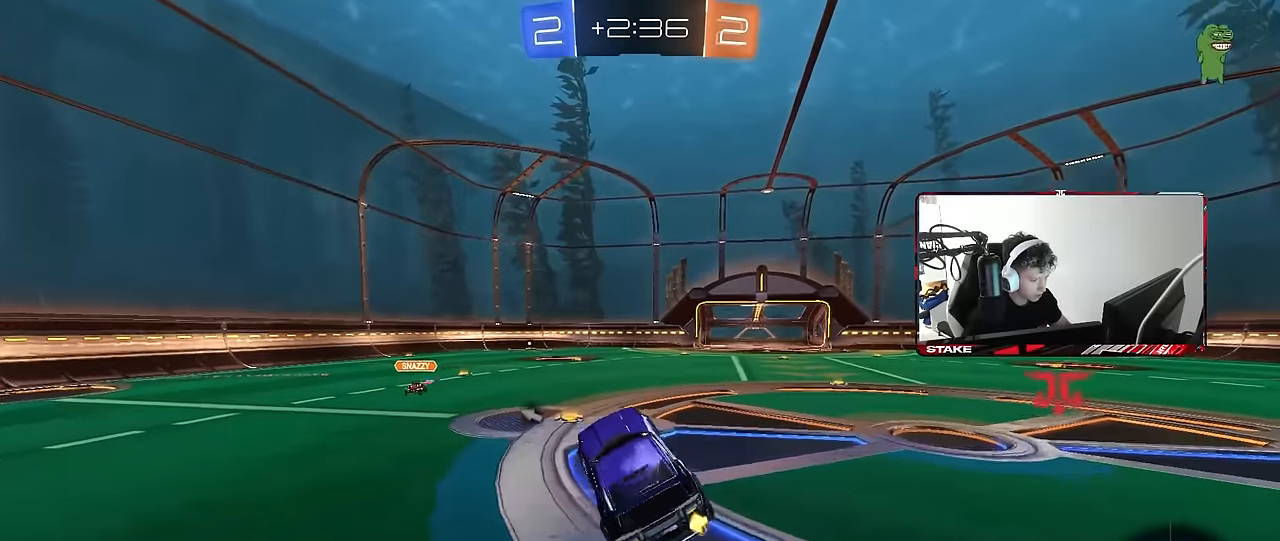
{"keys": ["a", "w"], "mouse": [], "events": [[66, "a", "down"], [66, "w", "down"], [150, "a", "up"], [150, "w", "up"], [300, "space", "down"], [300, "w", "down"], [333, "a", "down"], [383, "shift", "down"], [433, "space", "up"], [483, "shift", "up"]]}
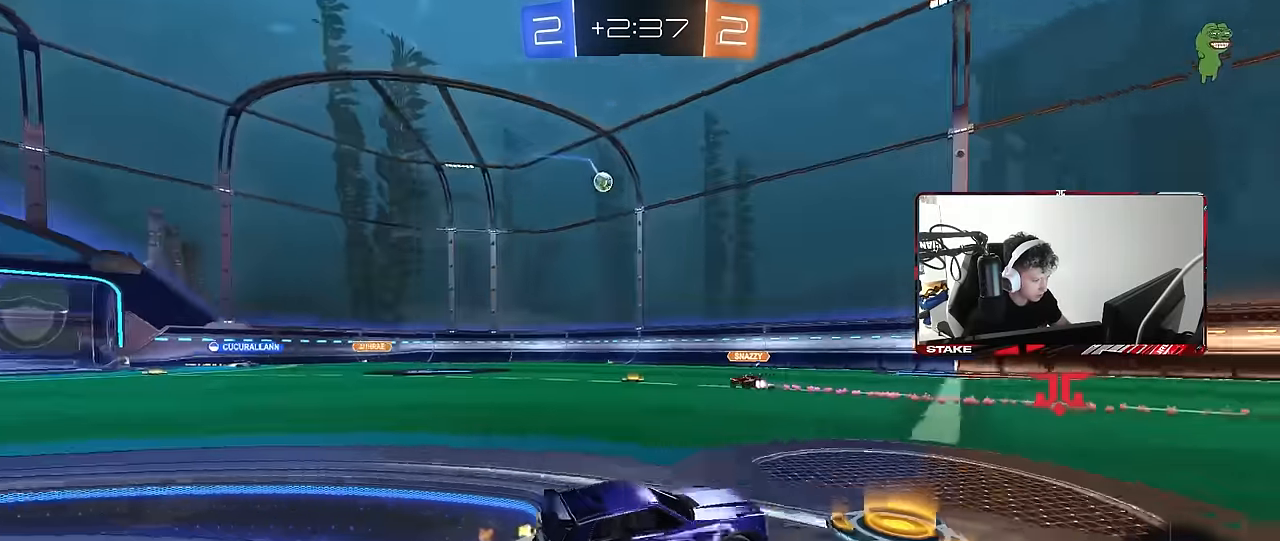
{"keys": ["d", "w"], "mouse": [], "events": [[500, "a", "up"], [500, "d", "down"]]}
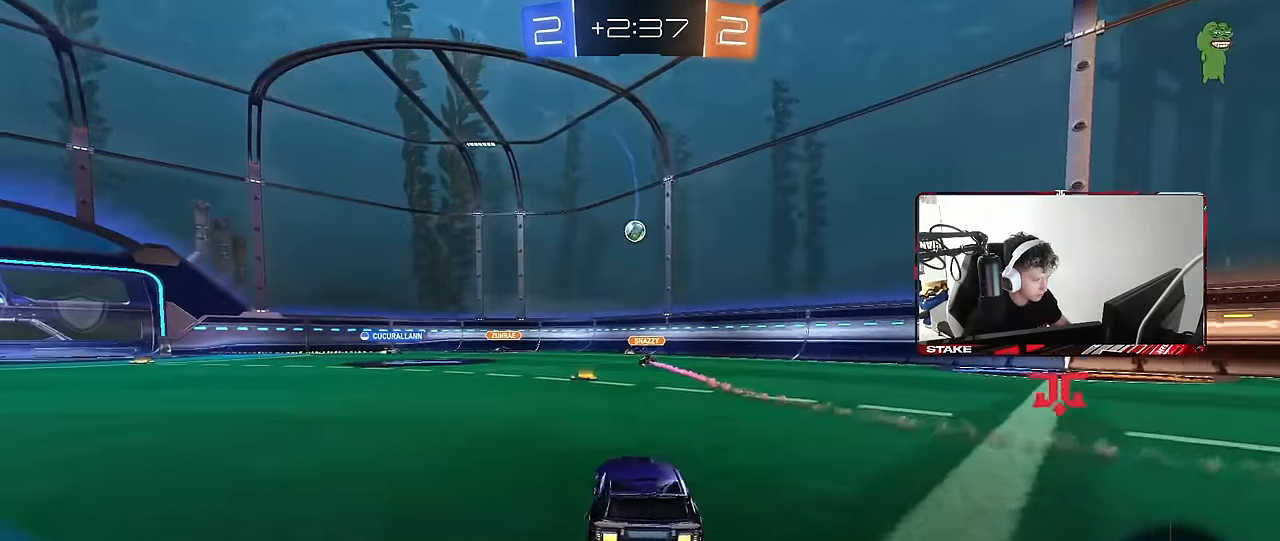
{"keys": ["a", "w"], "mouse": [], "events": [[100, "d", "up"], [416, "a", "down"]]}
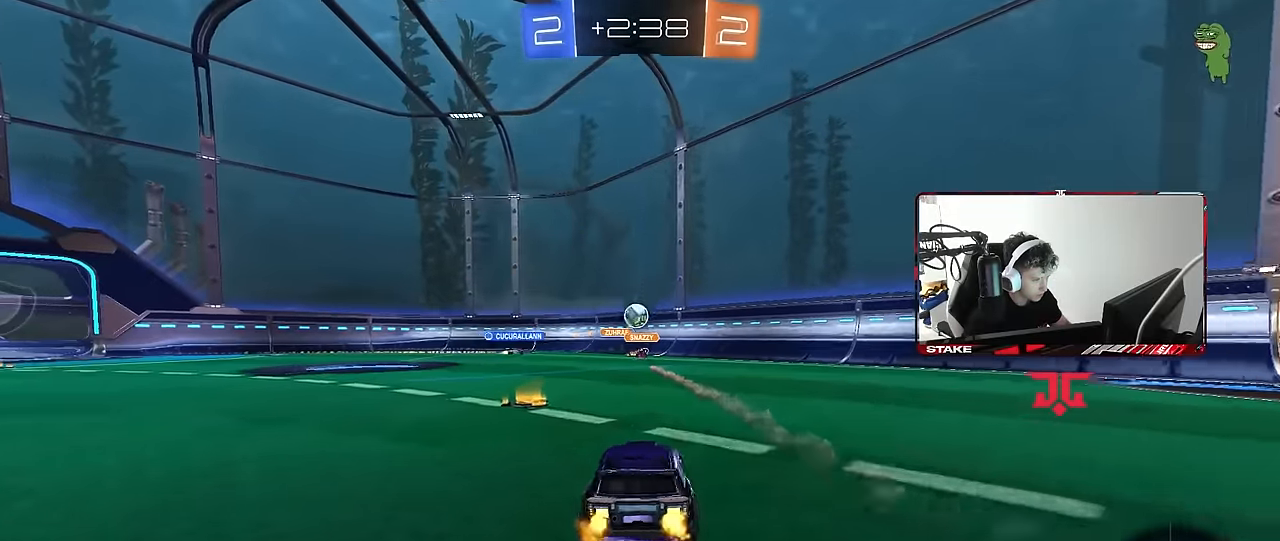
{"keys": ["w"], "mouse": [], "events": [[66, "a", "up"], [150, "a", "down"], [383, "a", "up"]]}
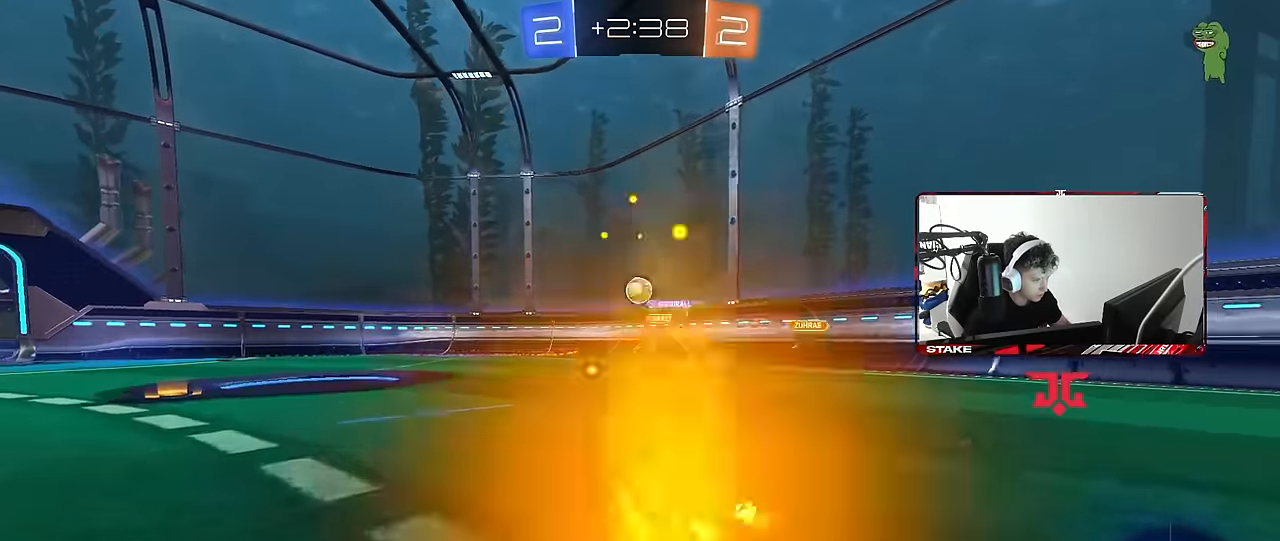
{"keys": ["a", "w"], "mouse": [], "events": [[133, "space", "down"], [166, "a", "down"], [316, "a", "up"], [316, "space", "up"], [500, "a", "down"]]}
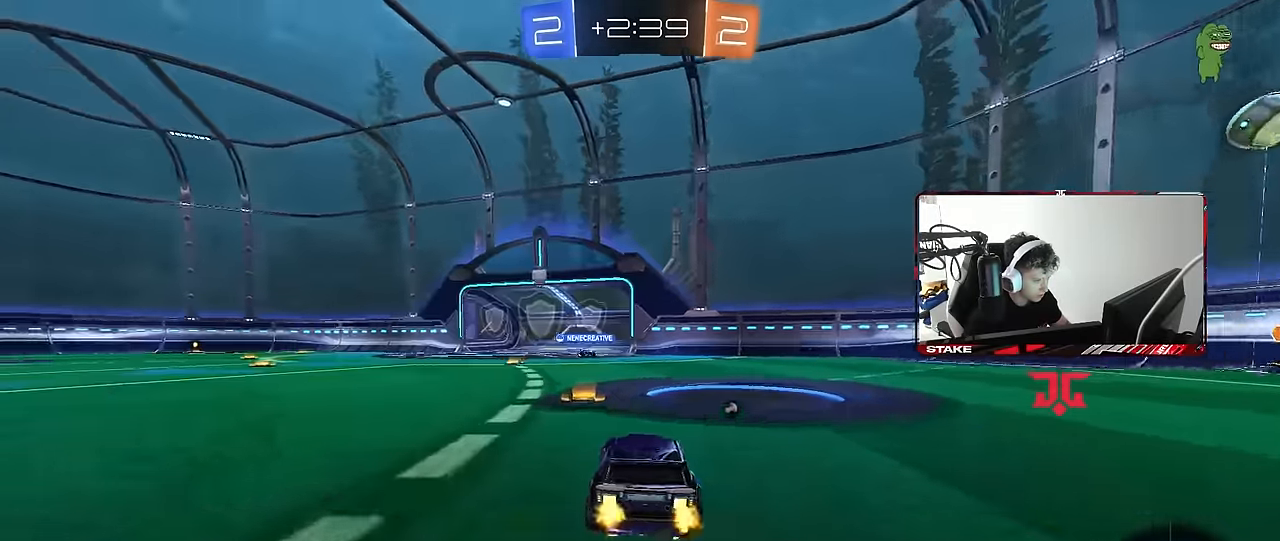
{"keys": ["space", "w"], "mouse": [], "events": [[50, "space", "down"], [233, "a", "up"], [233, "space", "up"], [416, "space", "down"]]}
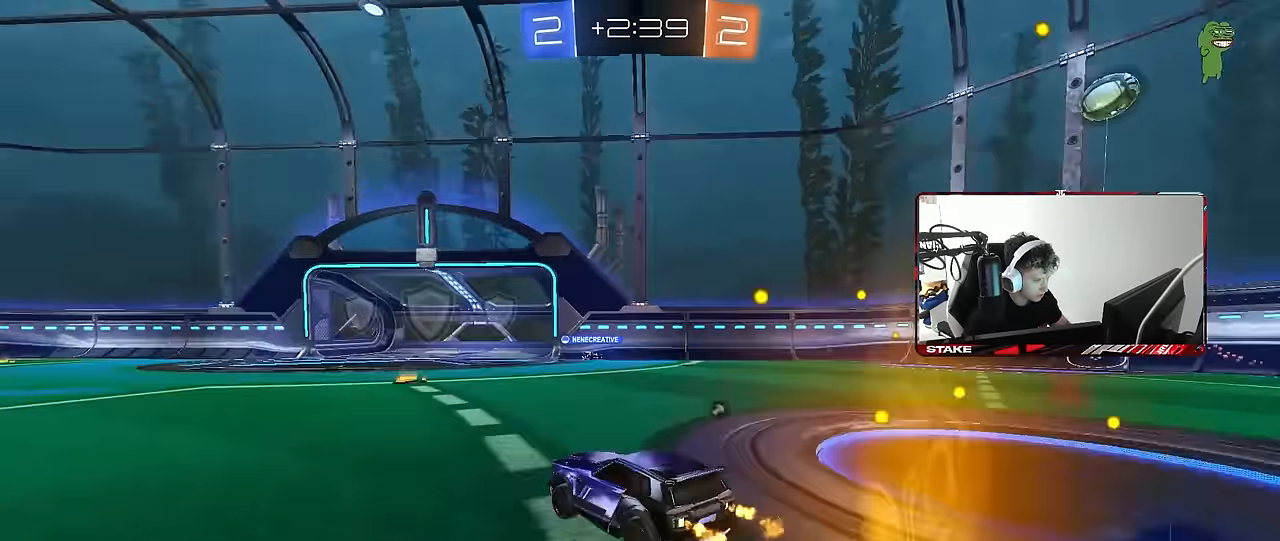
{"keys": ["d"], "mouse": [], "events": [[100, "space", "up"], [200, "space", "down"], [334, "space", "up"], [434, "d", "down"], [434, "w", "up"]]}
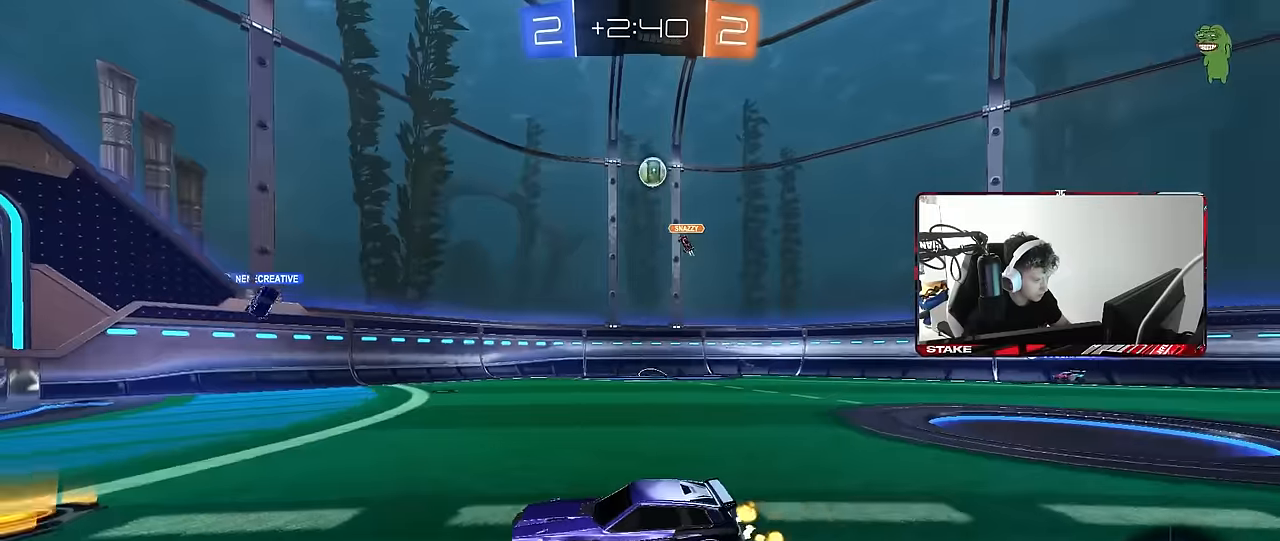
{"keys": [], "mouse": [], "events": [[84, "d", "up"], [84, "s", "down"], [117, "s", "up"], [317, "a", "down"], [317, "s", "down"], [350, "a", "up"], [400, "s", "up"]]}
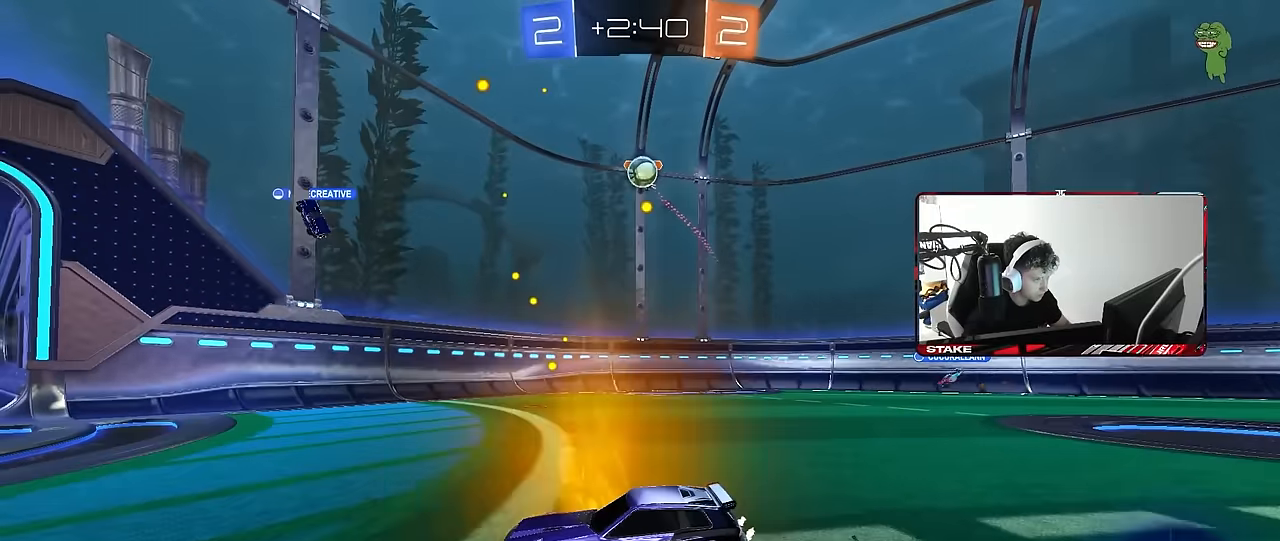
{"keys": ["d", "shift", "w"], "mouse": [], "events": [[50, "w", "down"], [284, "d", "down"], [417, "shift", "down"]]}
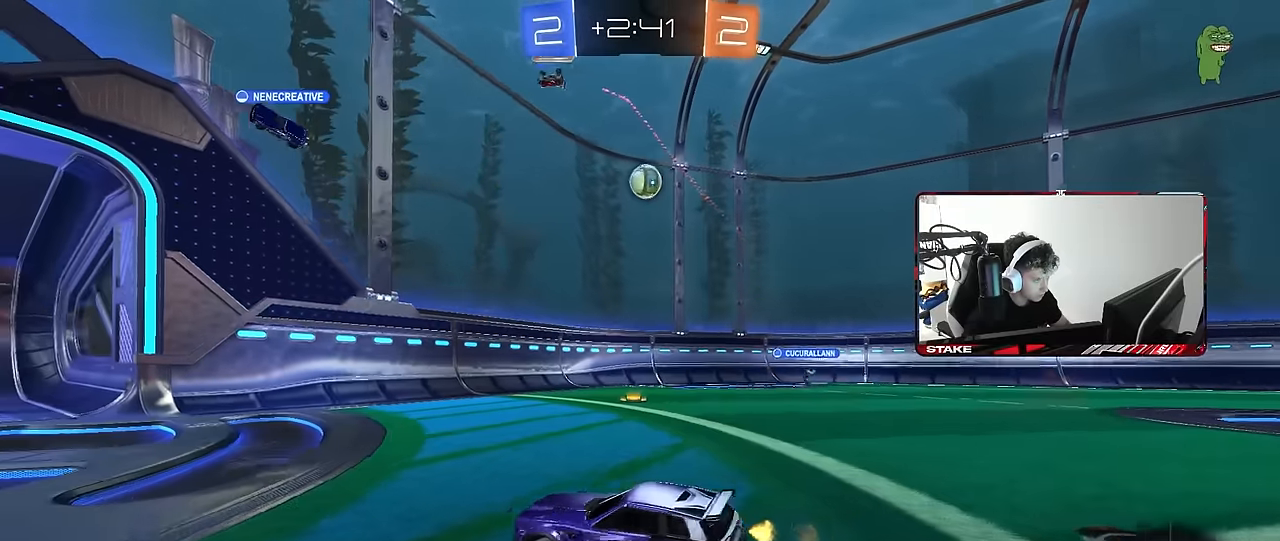
{"keys": ["a", "w"], "mouse": [], "events": [[17, "shift", "up"], [100, "d", "up"], [200, "a", "down"]]}
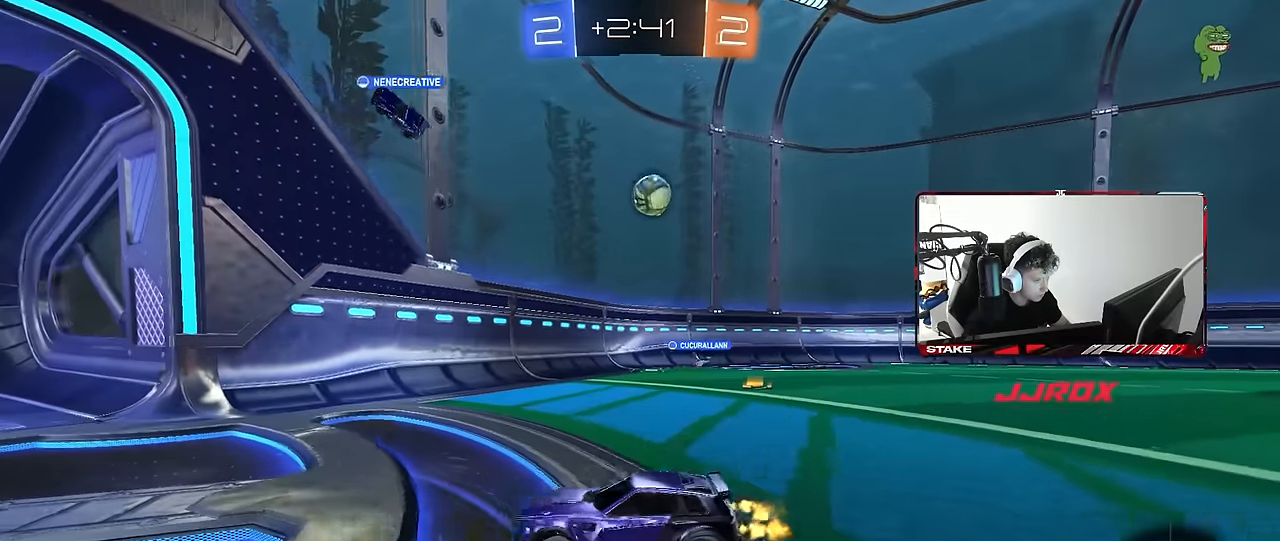
{"keys": ["d", "shift", "w"], "mouse": [], "events": [[450, "a", "up"], [450, "d", "down"], [500, "shift", "down"]]}
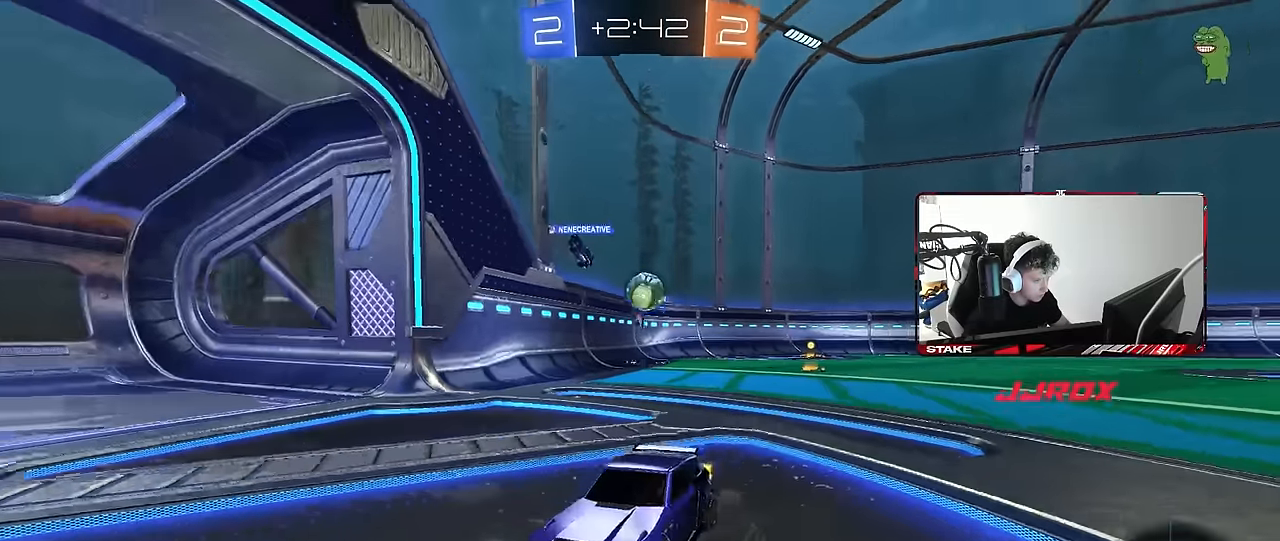
{"keys": ["d", "w"], "mouse": [], "events": [[134, "shift", "up"]]}
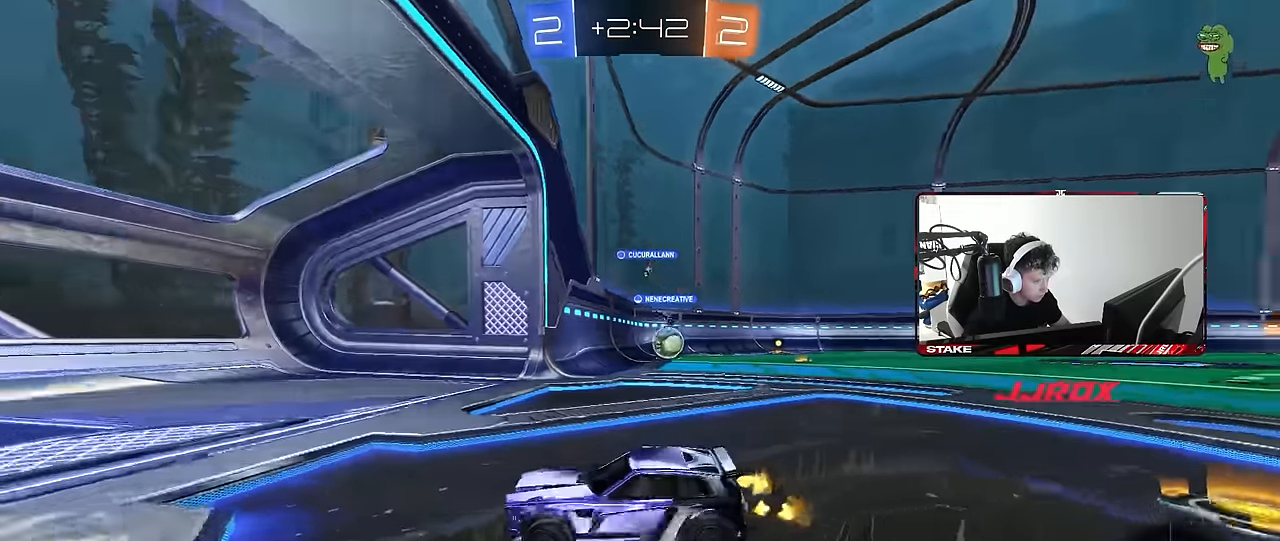
{"keys": ["d", "shift"], "mouse": [], "events": [[67, "shift", "down"], [200, "shift", "up"], [250, "d", "up"], [384, "d", "down"], [434, "shift", "down"], [484, "w", "up"]]}
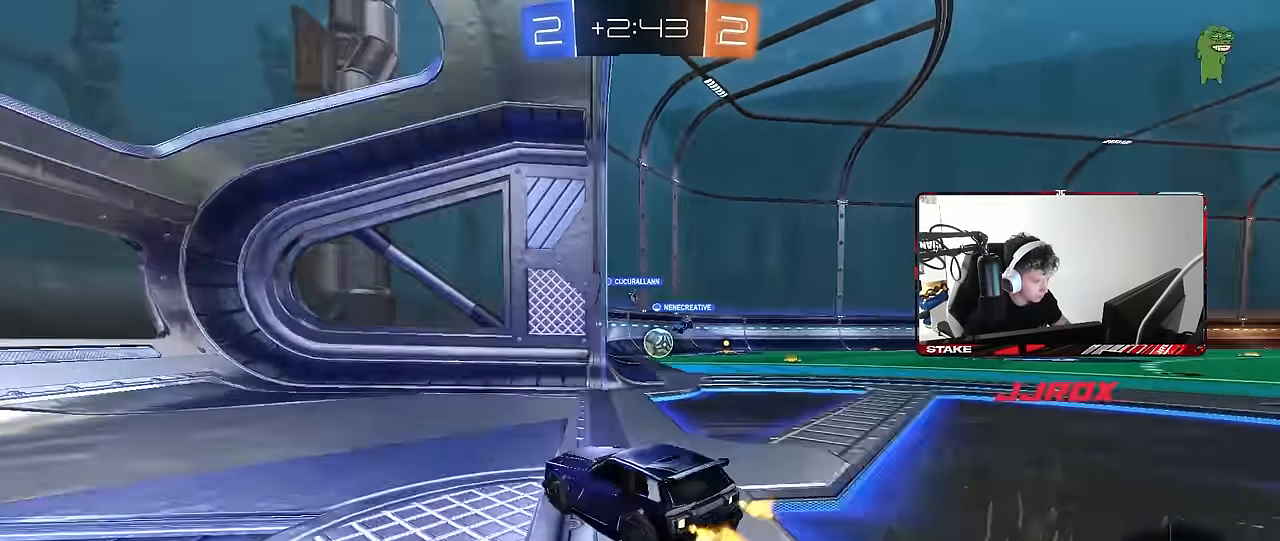
{"keys": [], "mouse": [], "events": [[84, "shift", "up"], [117, "s", "down"], [350, "d", "up"], [450, "s", "up"]]}
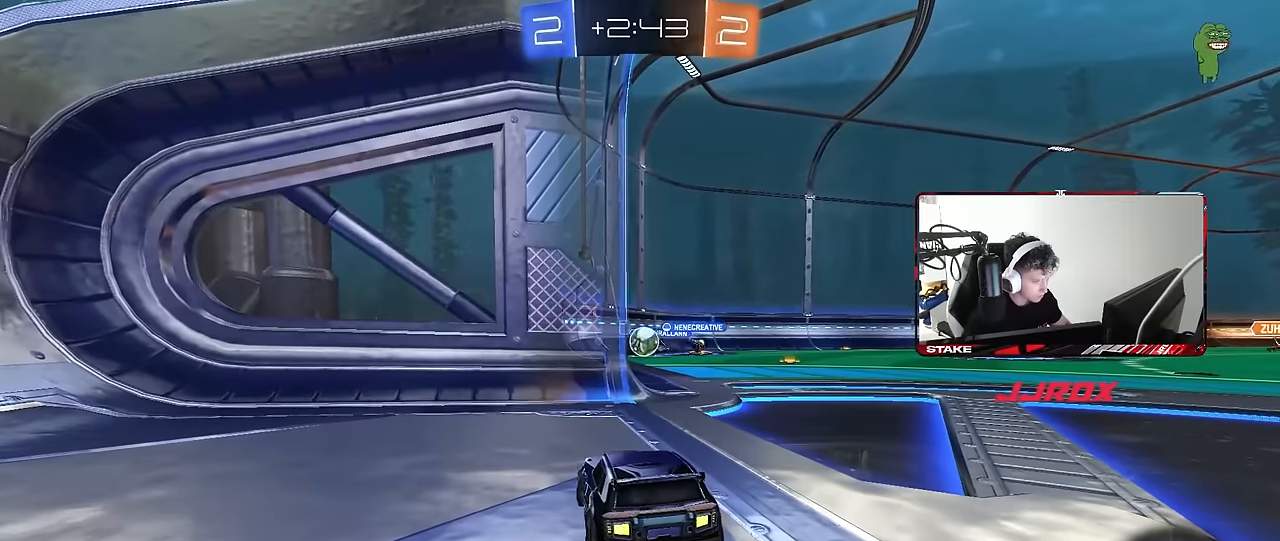
{"keys": ["w"], "mouse": [], "events": [[50, "w", "down"], [133, "d", "down"], [283, "d", "up"]]}
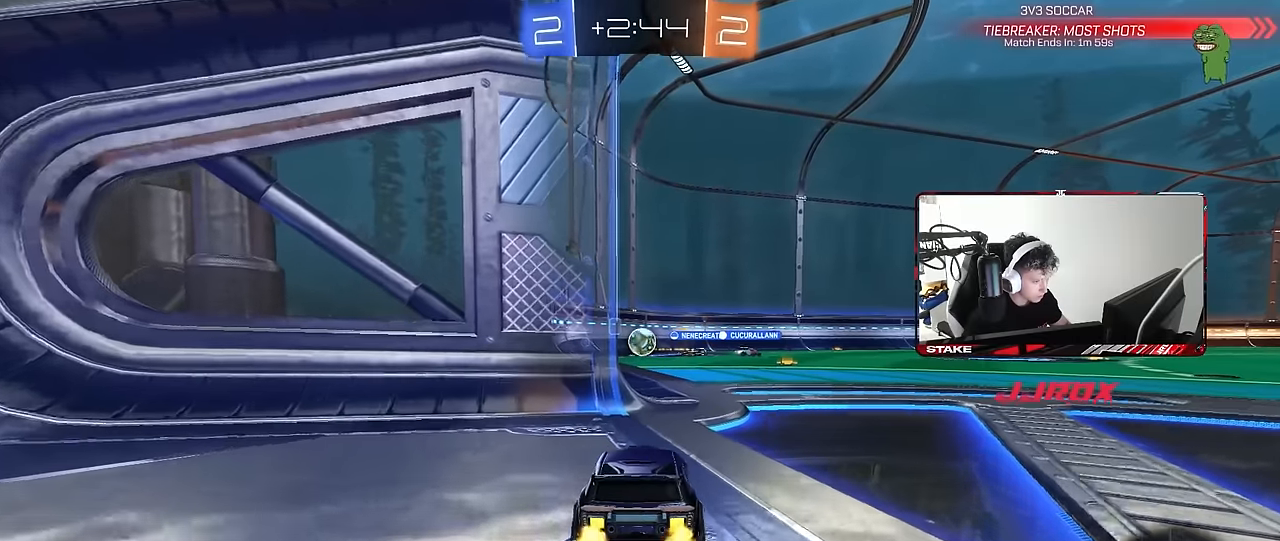
{"keys": ["s"], "mouse": [], "events": [[116, "d", "down"], [250, "d", "up"], [300, "w", "up"], [350, "s", "down"]]}
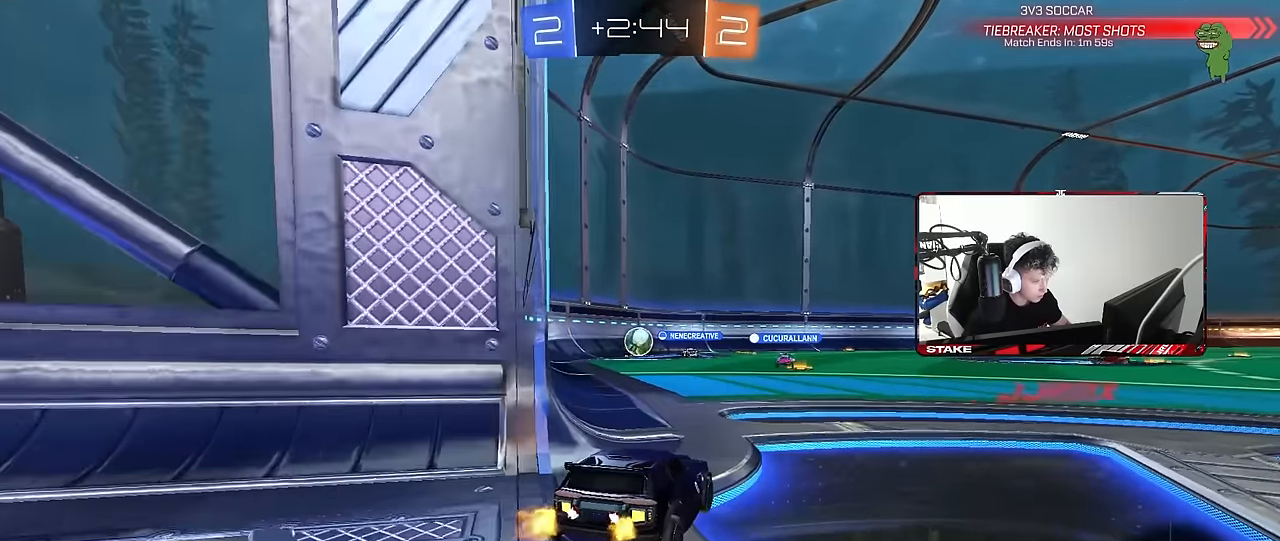
{"keys": ["a", "s"], "mouse": [], "events": [[166, "d", "down"], [266, "d", "up"], [500, "a", "down"]]}
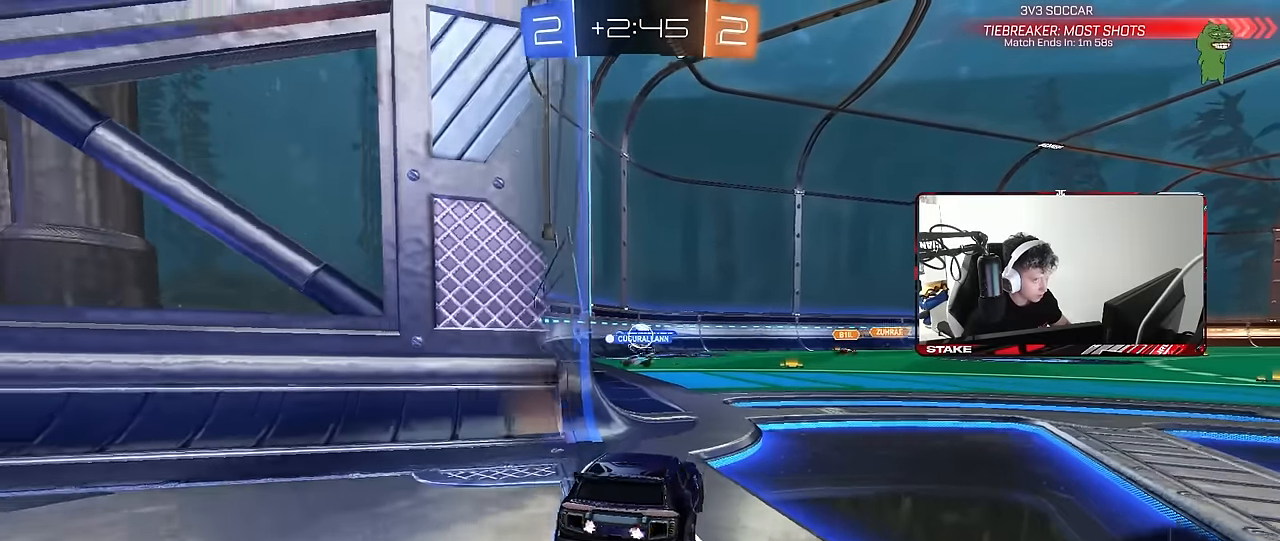
{"keys": ["d", "w"], "mouse": [], "events": [[50, "s", "up"], [83, "a", "up"], [183, "w", "down"], [233, "d", "down"]]}
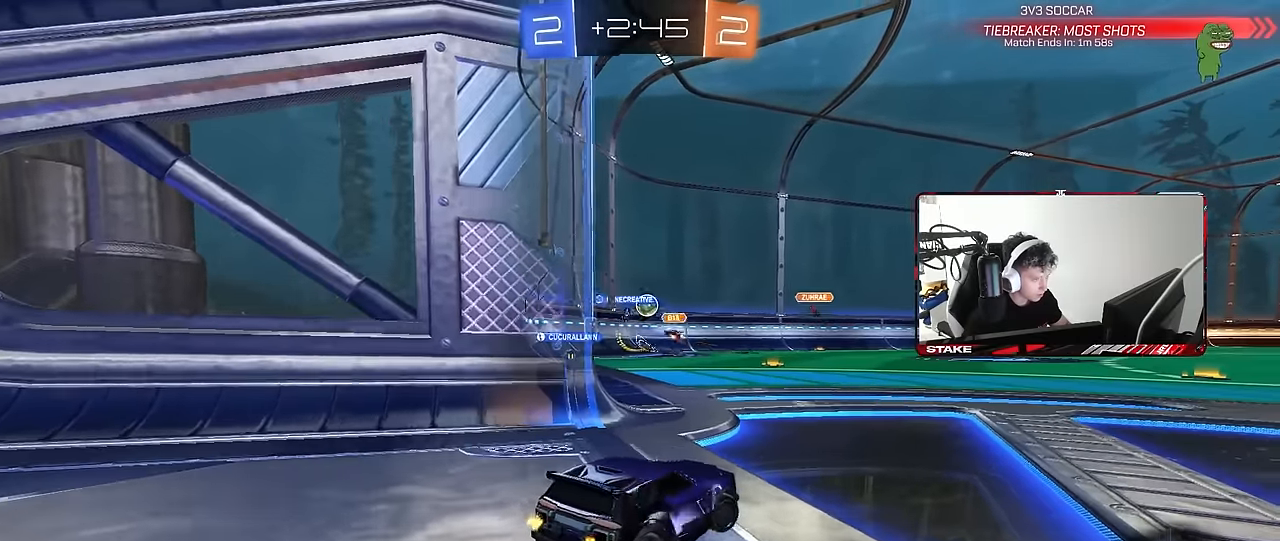
{"keys": ["w"], "mouse": [], "events": [[66, "d", "up"]]}
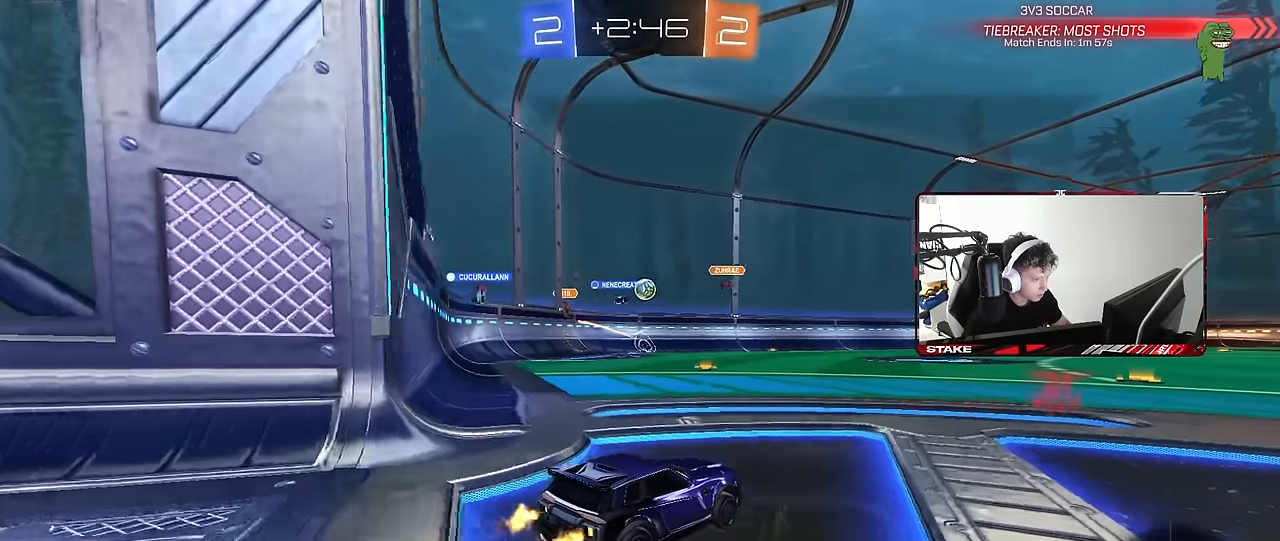
{"keys": ["a", "d"], "mouse": [], "events": [[133, "a", "down"], [266, "w", "up"], [366, "a", "up"], [366, "d", "down"], [500, "a", "down"]]}
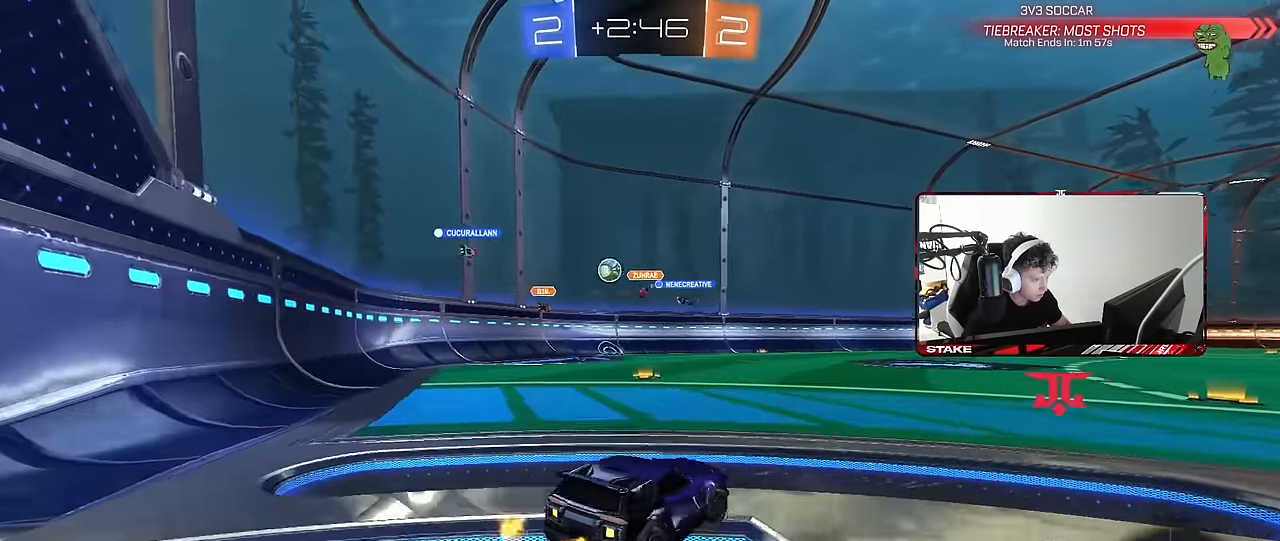
{"keys": ["a", "shift", "w"], "mouse": [], "events": [[50, "d", "up"], [183, "shift", "down"], [283, "w", "down"], [366, "shift", "up"], [466, "shift", "down"]]}
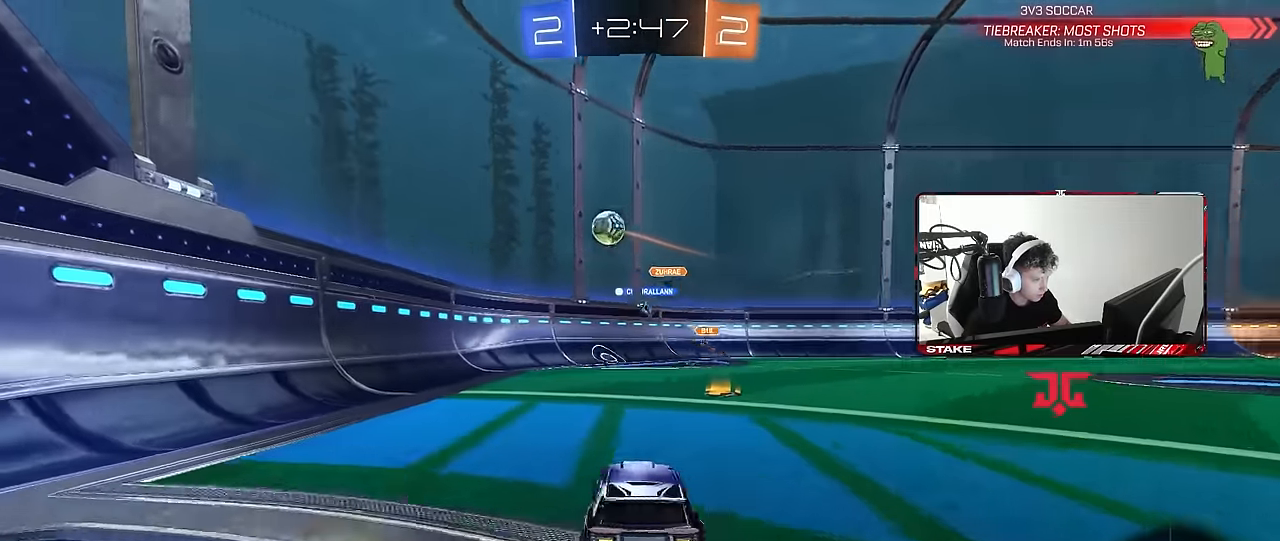
{"keys": ["d", "s"], "mouse": ["right"], "events": [[66, "shift", "up"], [250, "a", "up"], [333, "w", "up"], [383, "mouse_right", "down"], [383, "s", "down"], [433, "d", "down"]]}
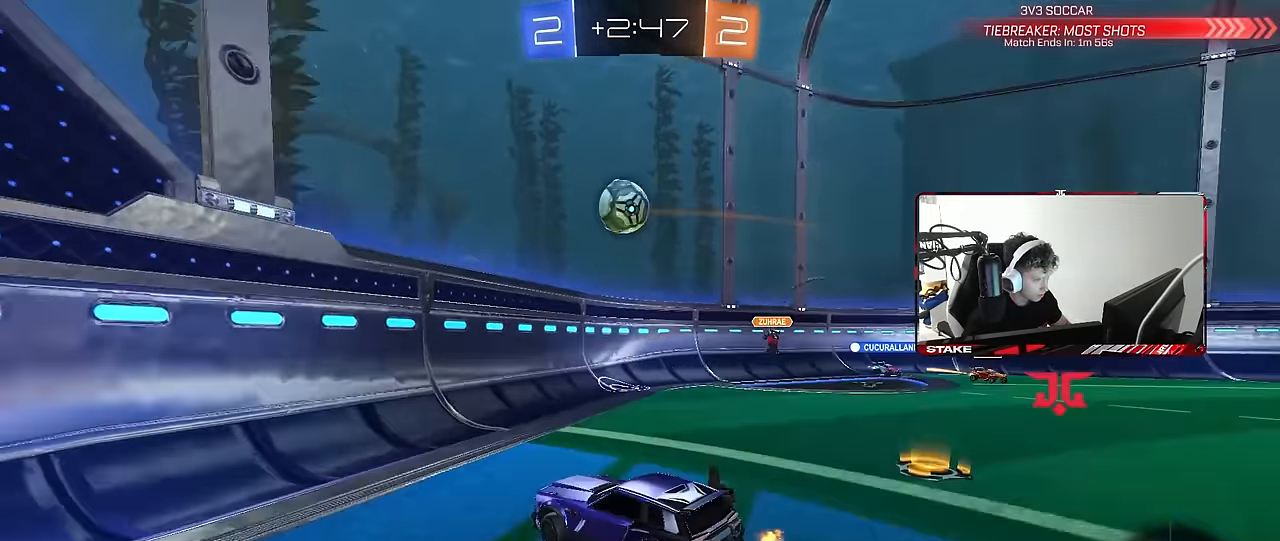
{"keys": ["shift", "w"], "mouse": ["left"], "events": [[83, "mouse_left", "down"], [116, "mouse_left", "up"], [116, "mouse_right", "up"], [166, "d", "up"], [166, "mouse_left", "down"], [166, "s", "up"], [216, "a", "down"], [216, "shift", "down"], [266, "w", "down"], [316, "d", "down"], [316, "shift", "up"], [350, "a", "up"], [400, "mouse_left", "up"], [450, "d", "up"], [500, "mouse_left", "down"], [500, "shift", "down"]]}